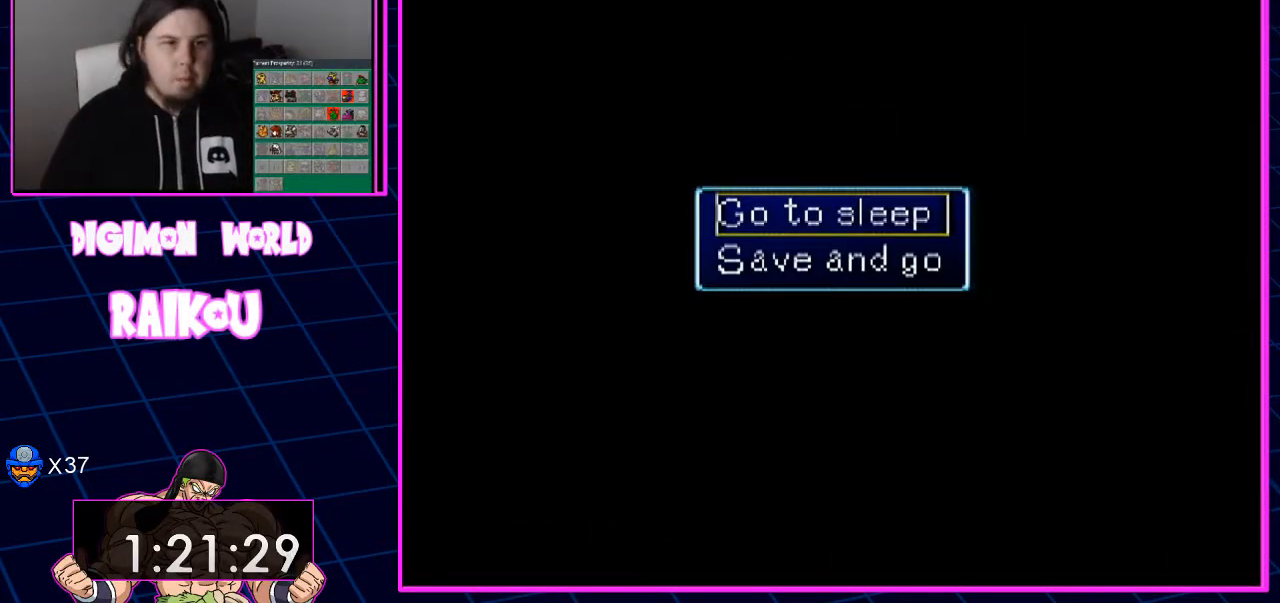
Gameplay with a controller (PlayStation layout); each line is a JSON object with the inputs held at the frame after it (dt_ms = milliseconds from this image to that frame). "events" lists button and stick changes between this image and that frame as [ms after this image, input, new state], when the widget could be followed in between.
{"dt_ms": 500, "buttons": [], "left_stick": "center", "right_stick": "center", "events": [[117, "DPAD_DOWN", "down"], [217, "DPAD_DOWN", "up"], [300, "CROSS", "down"], [450, "CROSS", "up"]]}
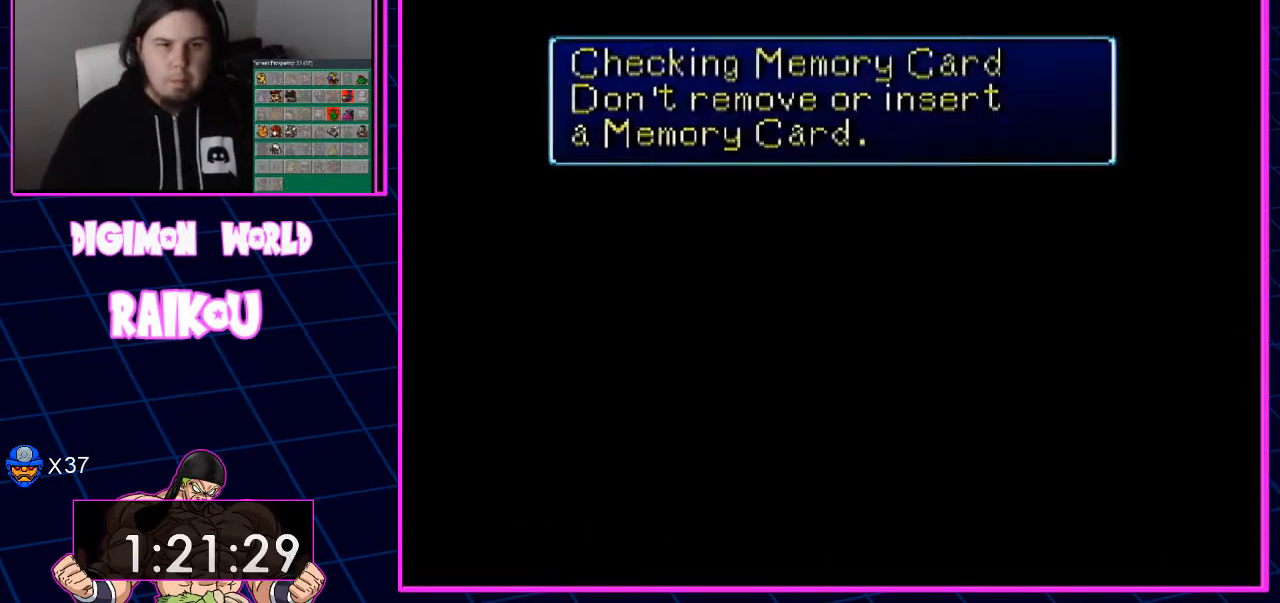
{"dt_ms": 500, "buttons": [], "left_stick": "center", "right_stick": "center", "events": []}
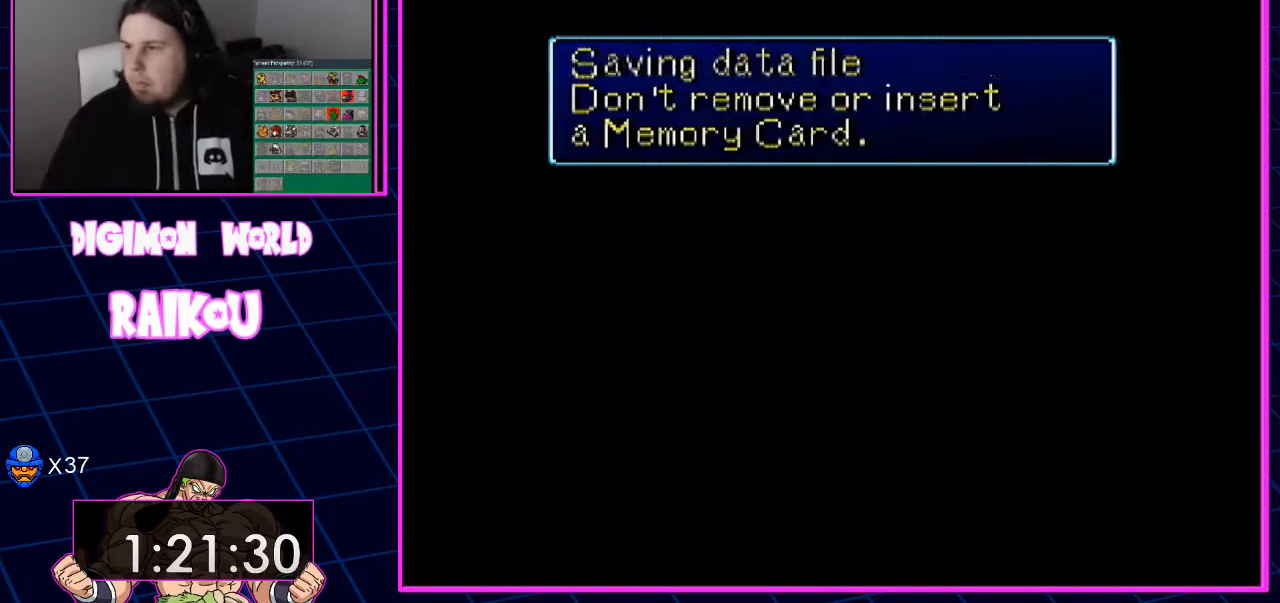
{"dt_ms": 500, "buttons": [], "left_stick": "center", "right_stick": "center", "events": []}
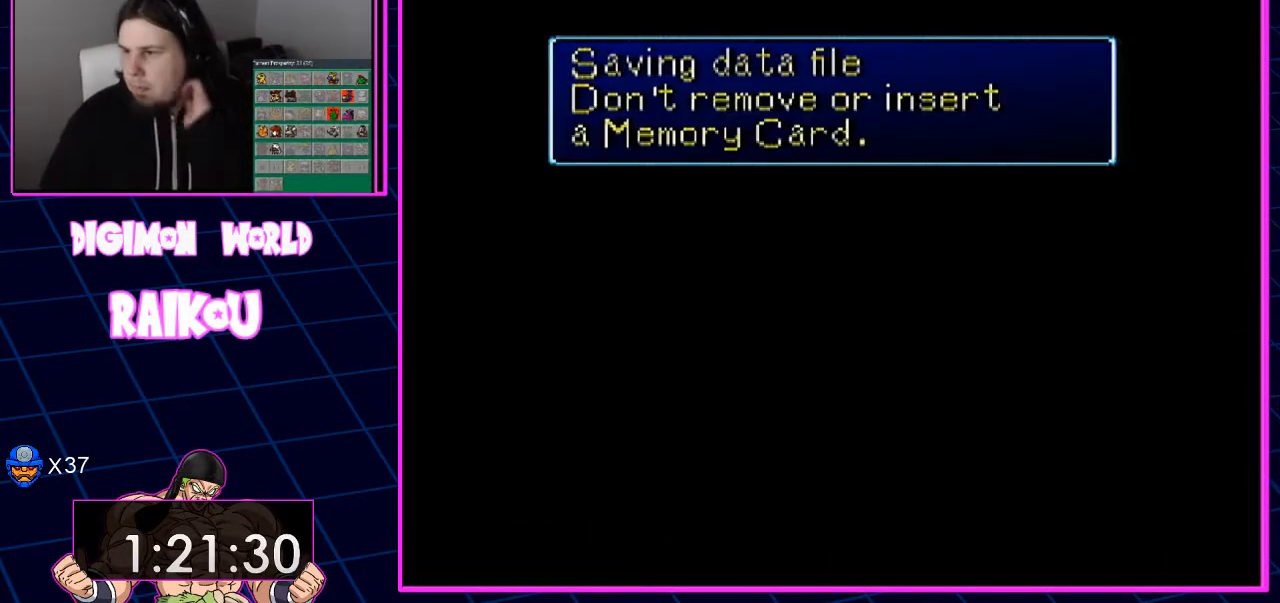
{"dt_ms": 500, "buttons": [], "left_stick": "center", "right_stick": "center", "events": []}
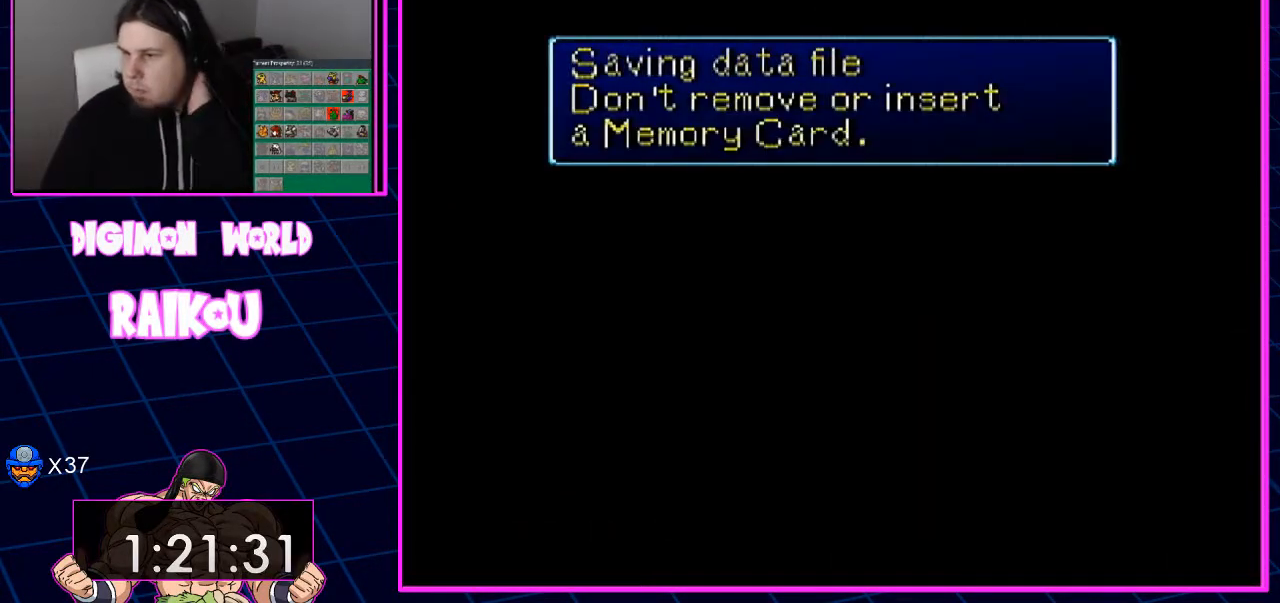
{"dt_ms": 500, "buttons": [], "left_stick": "center", "right_stick": "center", "events": []}
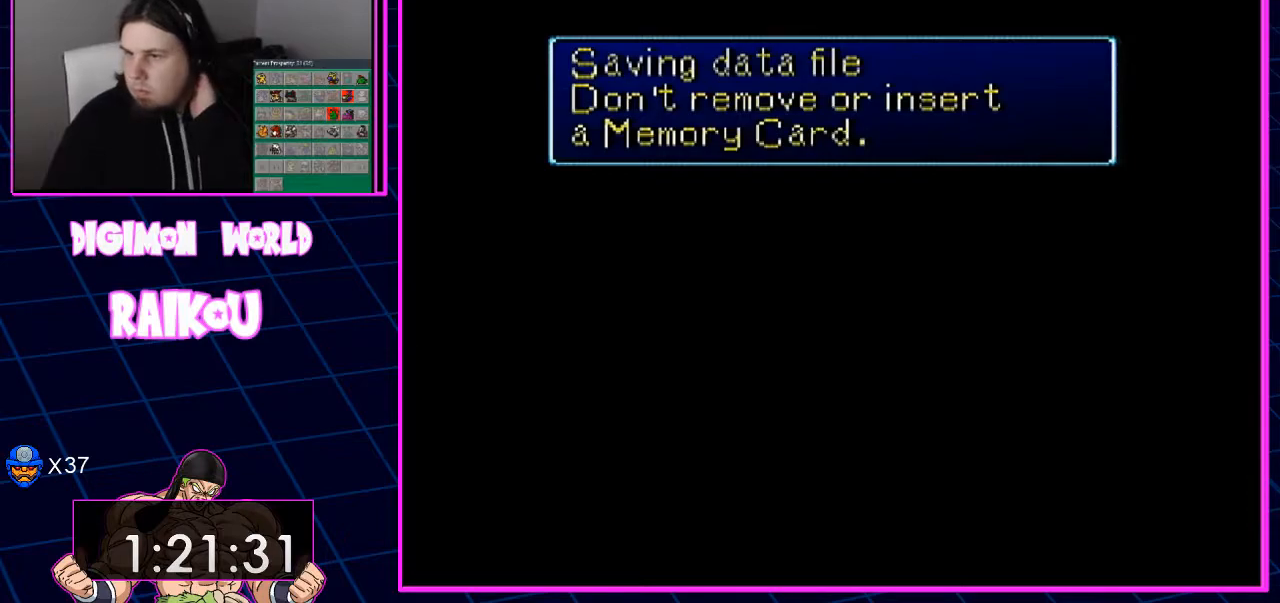
{"dt_ms": 500, "buttons": [], "left_stick": "center", "right_stick": "center", "events": []}
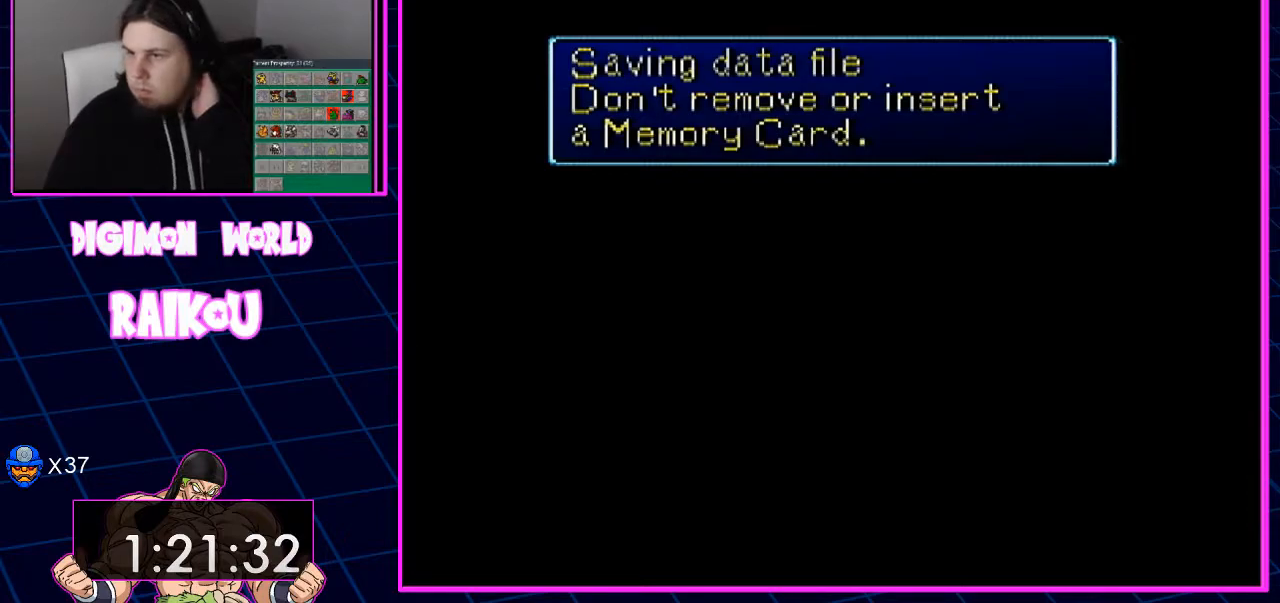
{"dt_ms": 500, "buttons": [], "left_stick": "center", "right_stick": "center", "events": []}
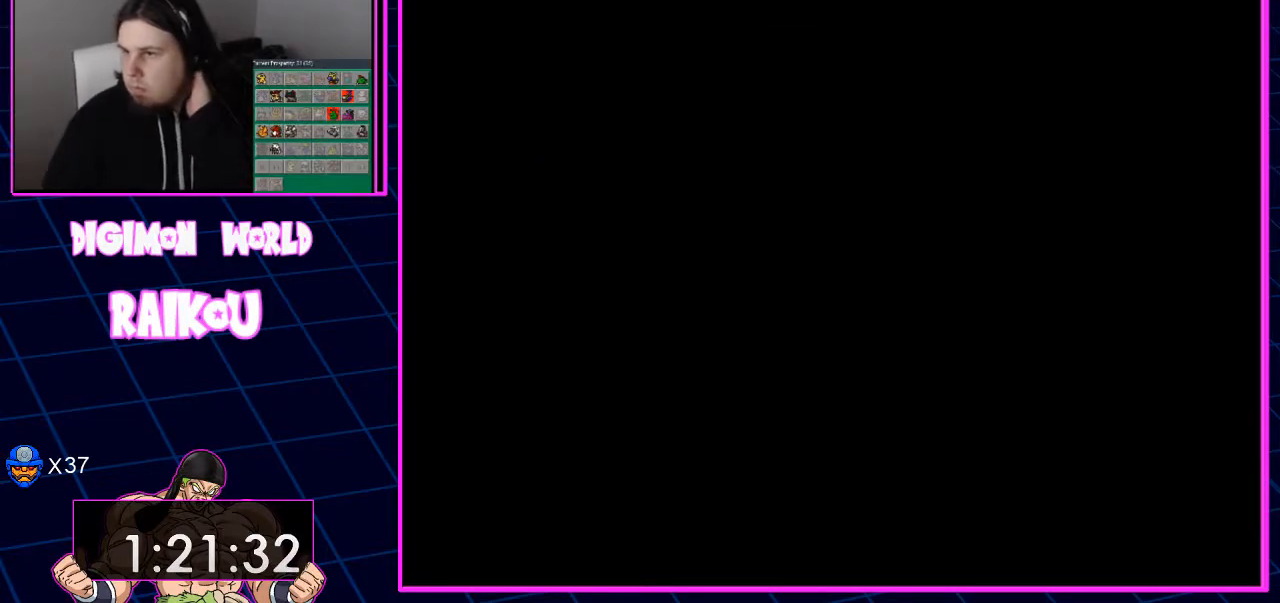
{"dt_ms": 500, "buttons": [], "left_stick": "center", "right_stick": "center", "events": []}
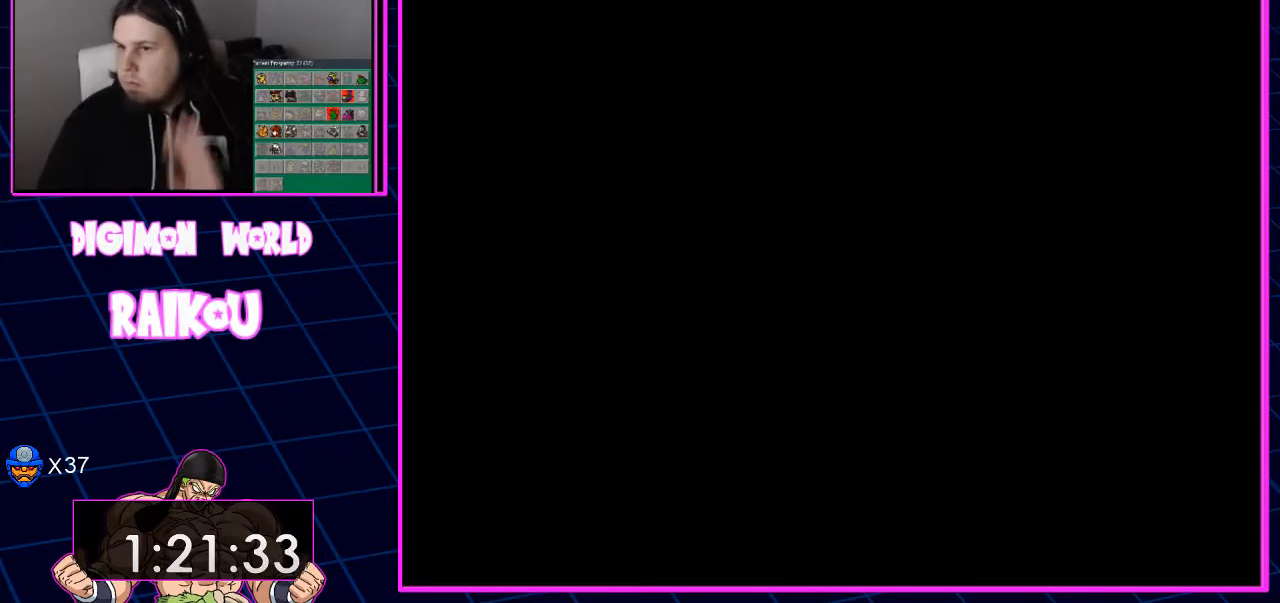
{"dt_ms": 500, "buttons": [], "left_stick": "center", "right_stick": "center", "events": []}
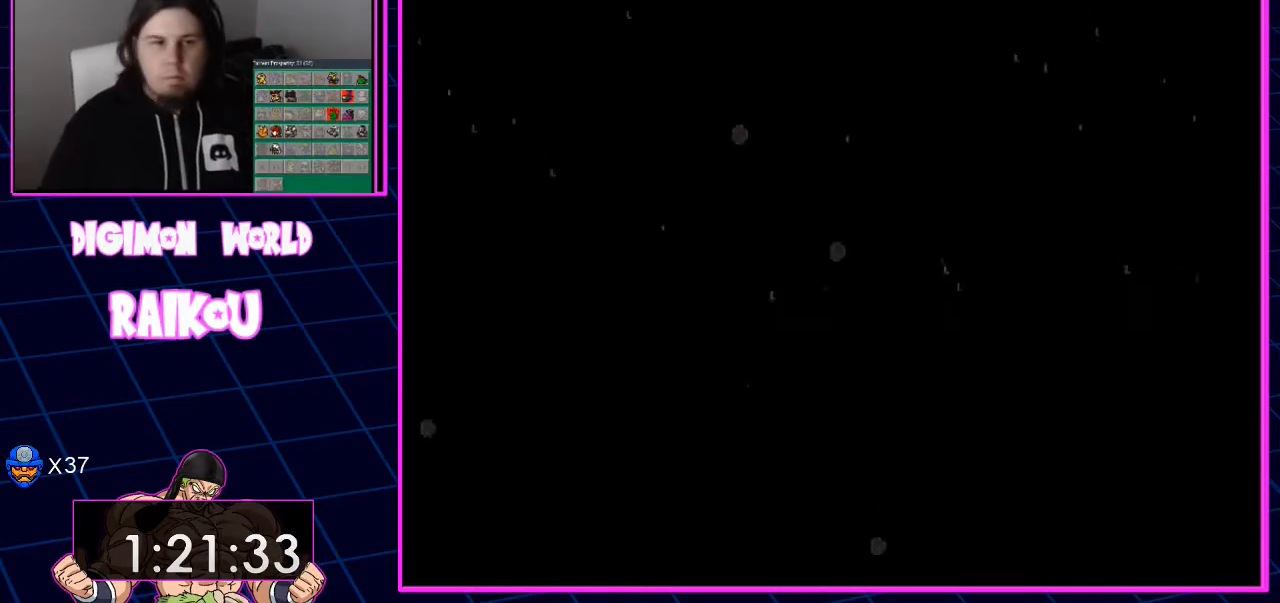
{"dt_ms": 500, "buttons": ["DPAD_DOWN", "DPAD_RIGHT"], "left_stick": "center", "right_stick": "center", "events": [[17, "DPAD_DOWN", "down"], [33, "DPAD_RIGHT", "down"]]}
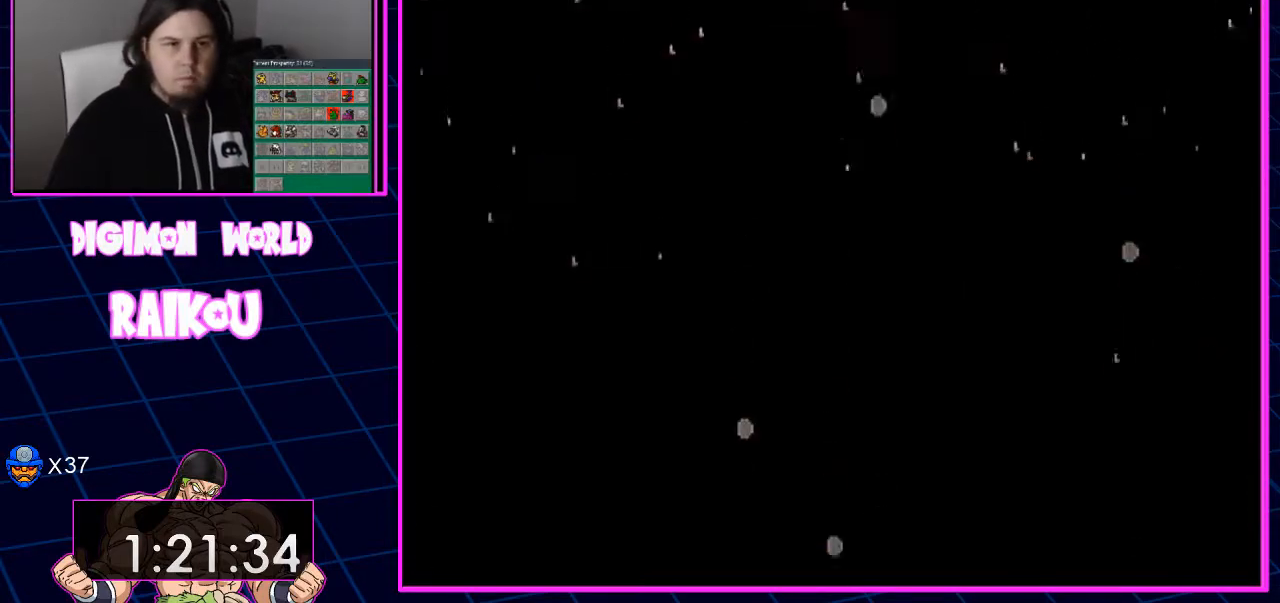
{"dt_ms": 500, "buttons": ["DPAD_DOWN", "DPAD_RIGHT"], "left_stick": "center", "right_stick": "center", "events": []}
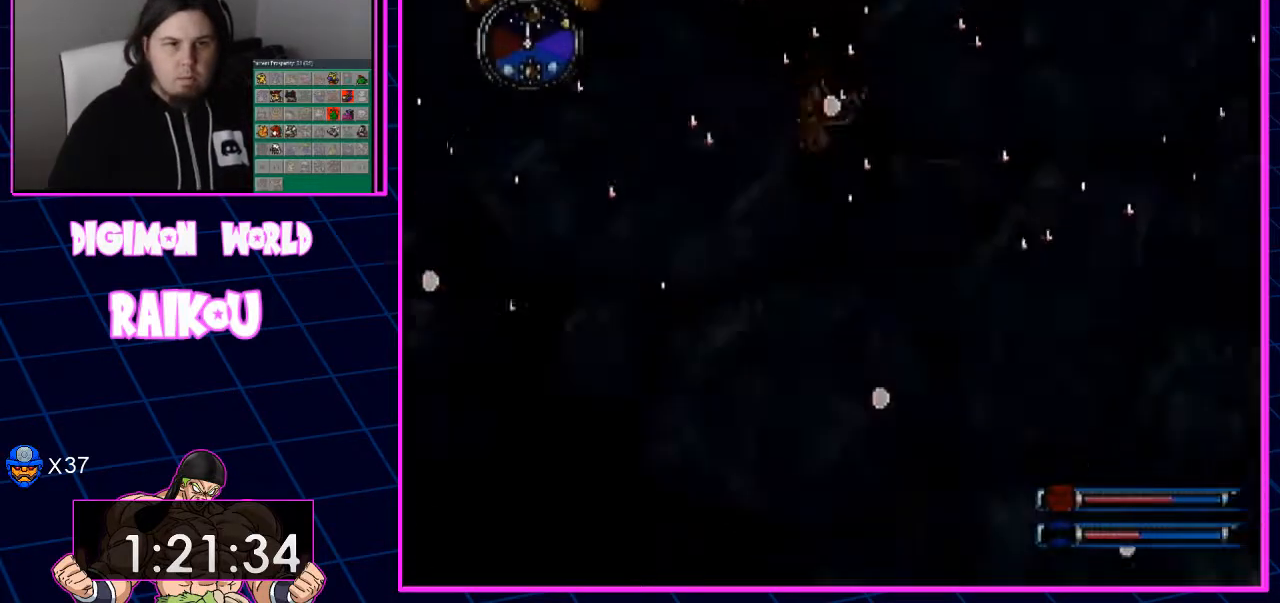
{"dt_ms": 500, "buttons": ["DPAD_DOWN"], "left_stick": "center", "right_stick": "center", "events": [[383, "DPAD_RIGHT", "up"]]}
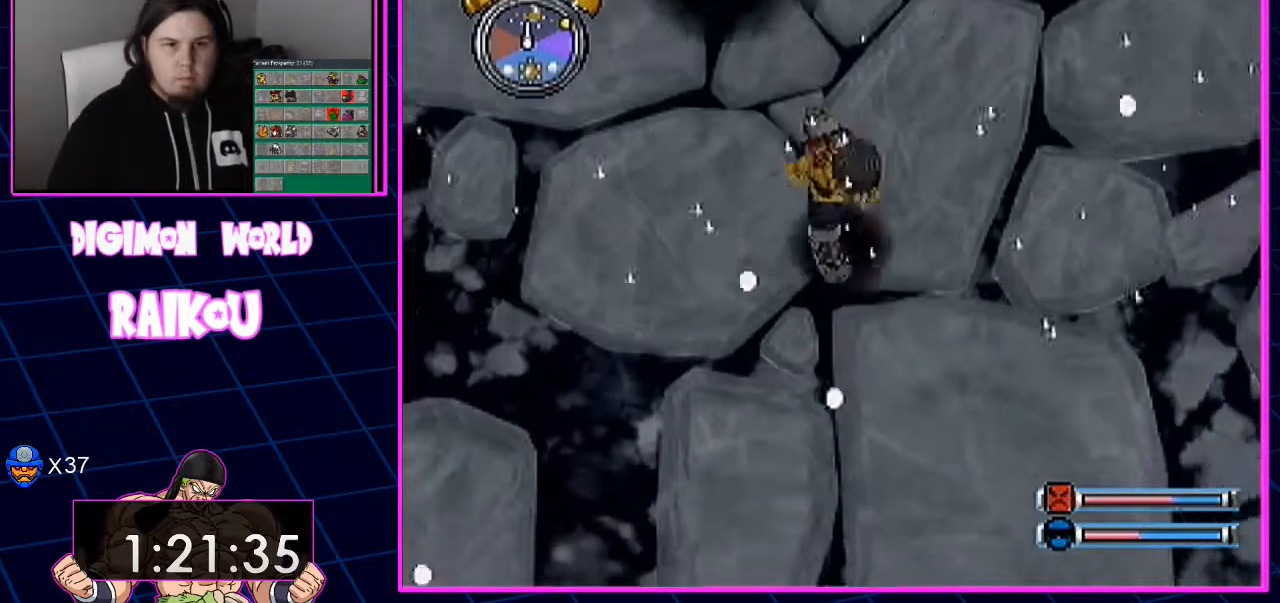
{"dt_ms": 500, "buttons": ["DPAD_DOWN"], "left_stick": "center", "right_stick": "center", "events": [[117, "DPAD_RIGHT", "down"], [417, "DPAD_RIGHT", "up"]]}
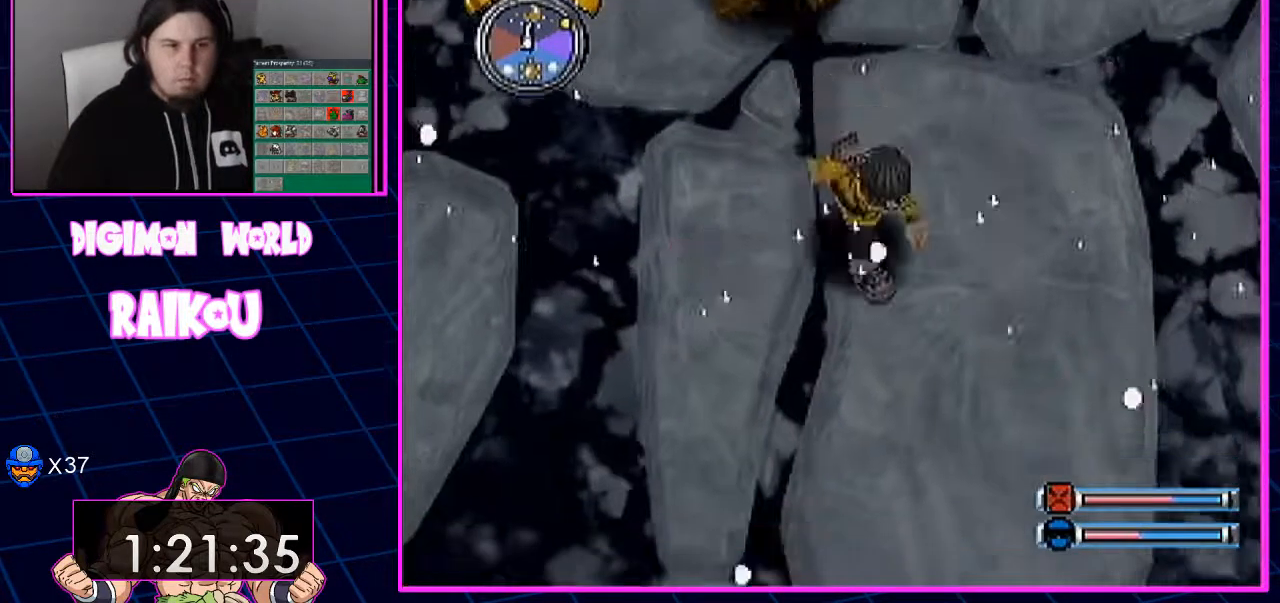
{"dt_ms": 500, "buttons": ["DPAD_DOWN"], "left_stick": "center", "right_stick": "center", "events": [[100, "DPAD_RIGHT", "down"], [367, "DPAD_RIGHT", "up"]]}
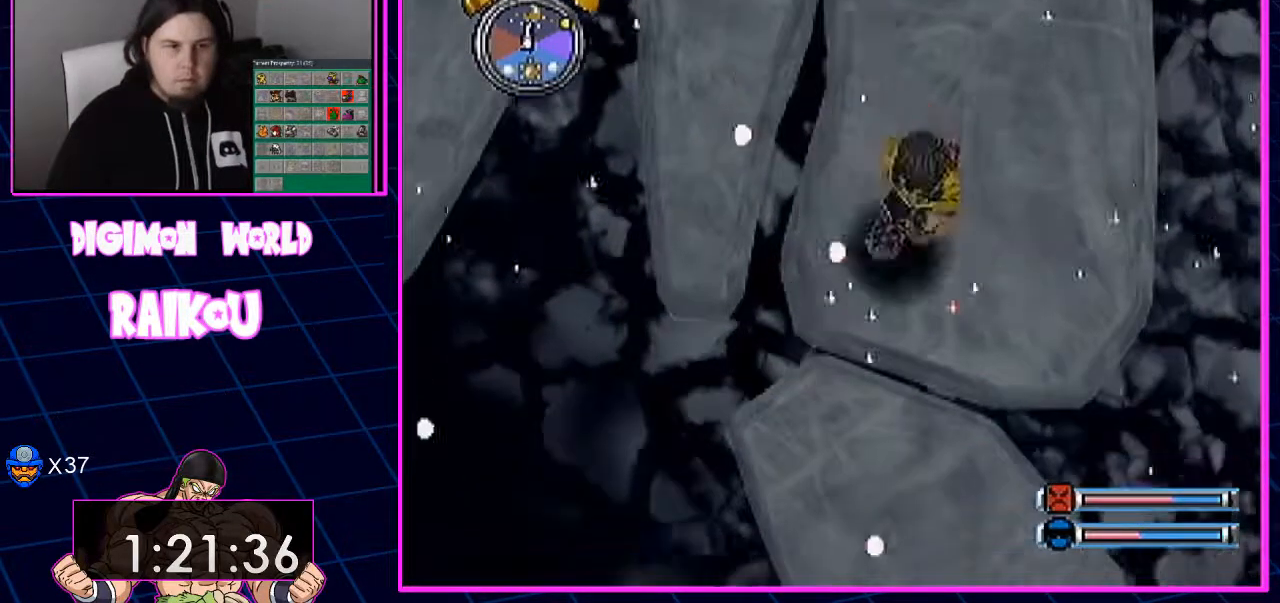
{"dt_ms": 500, "buttons": ["DPAD_DOWN", "DPAD_RIGHT"], "left_stick": "center", "right_stick": "center", "events": [[67, "DPAD_RIGHT", "down"], [217, "DPAD_RIGHT", "up"], [467, "DPAD_RIGHT", "down"]]}
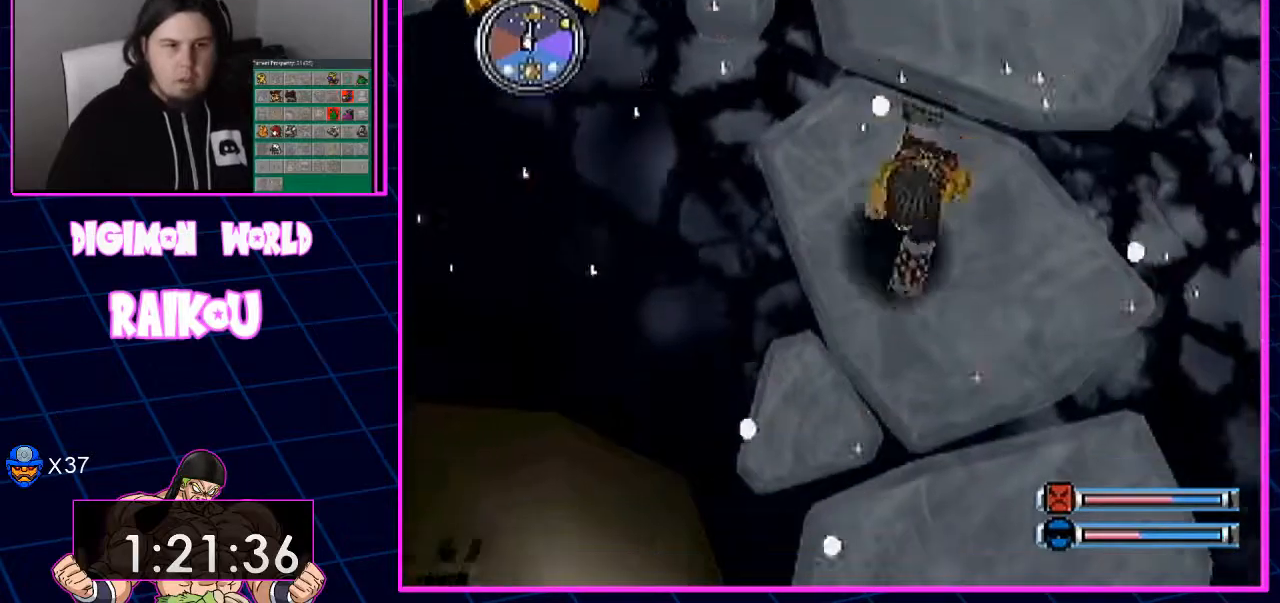
{"dt_ms": 1000, "buttons": ["CROSS"], "left_stick": "center", "right_stick": "center"}